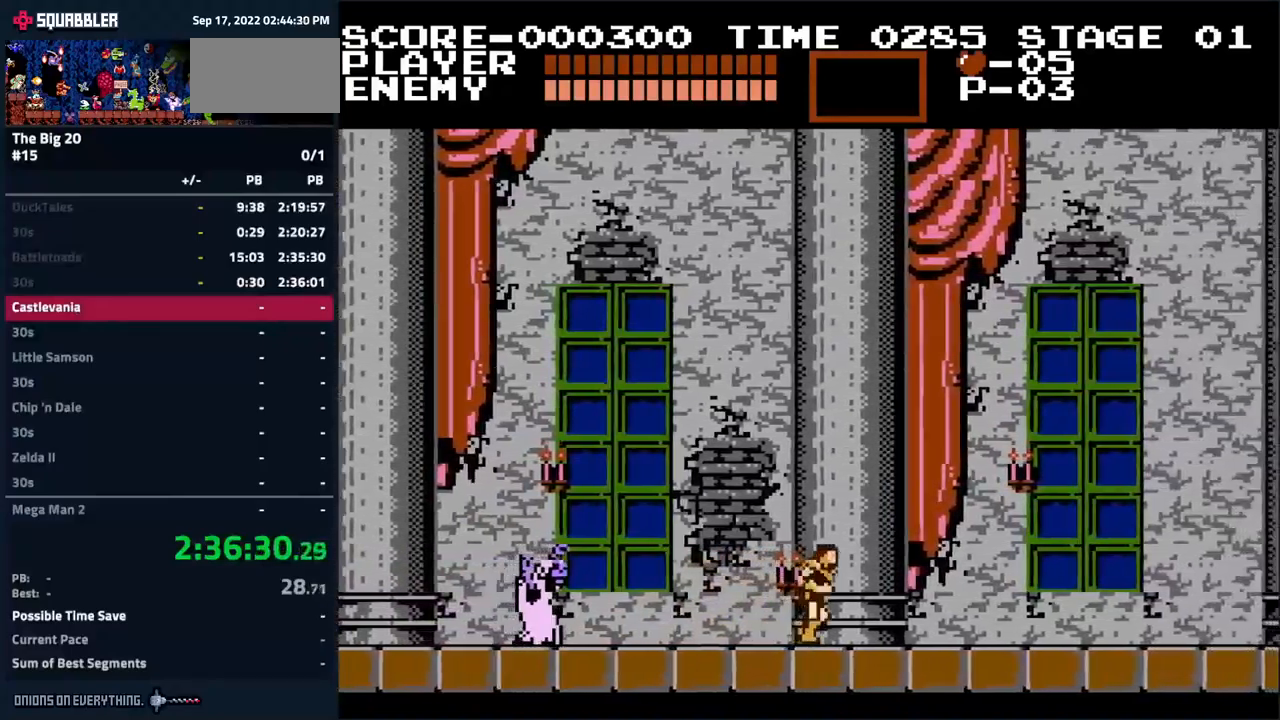
Gameplay with a controller (Nintendo layout); each line is a JSON object with the inputs held at the frame after it. "events" lists button and stick changes between this image and that frame as [ms after this image, input, new state], when the widget could be followed in between. Not read: L3 R3.
{"buttons": ["DPAD_RIGHT"], "events": []}
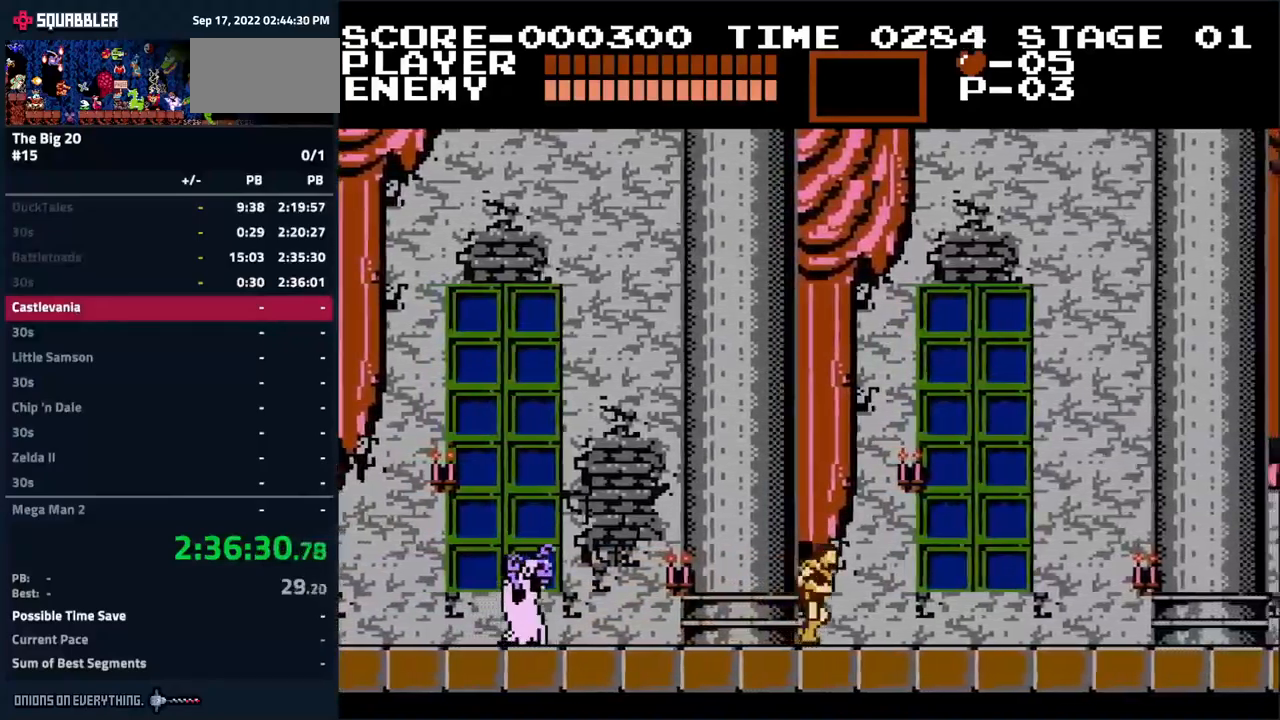
{"buttons": ["DPAD_RIGHT"], "events": []}
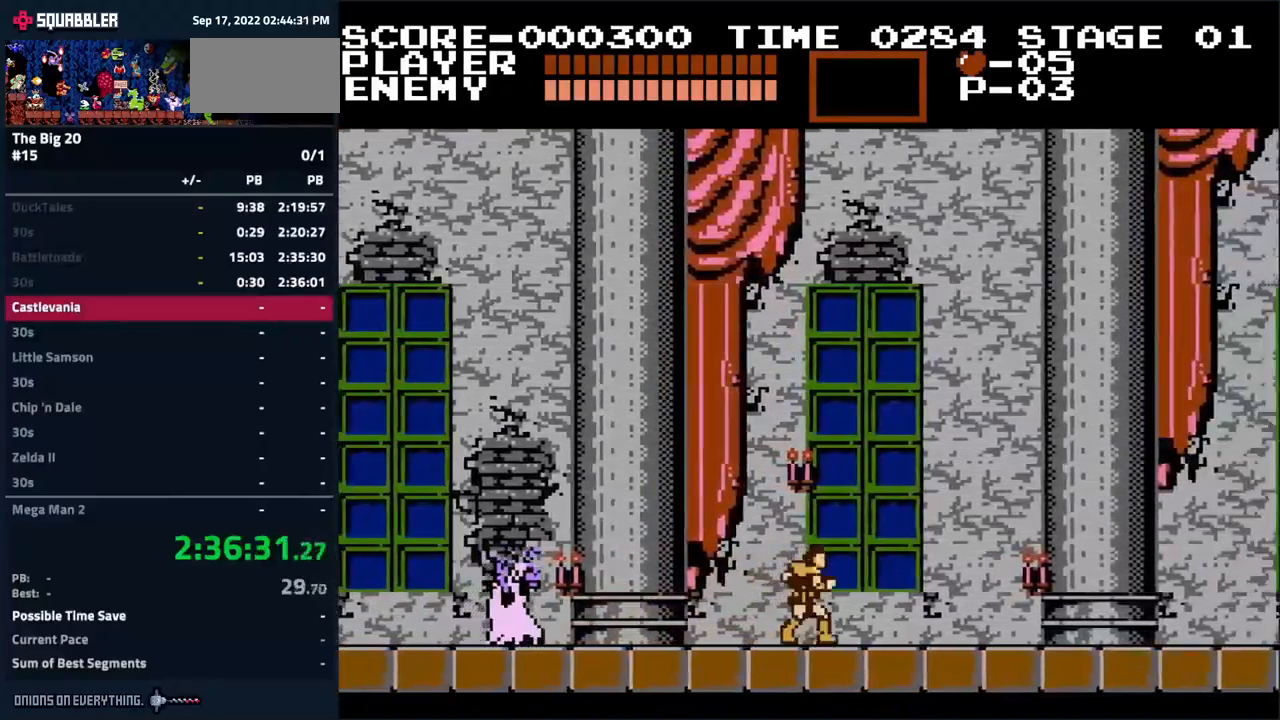
{"buttons": ["DPAD_RIGHT"], "events": []}
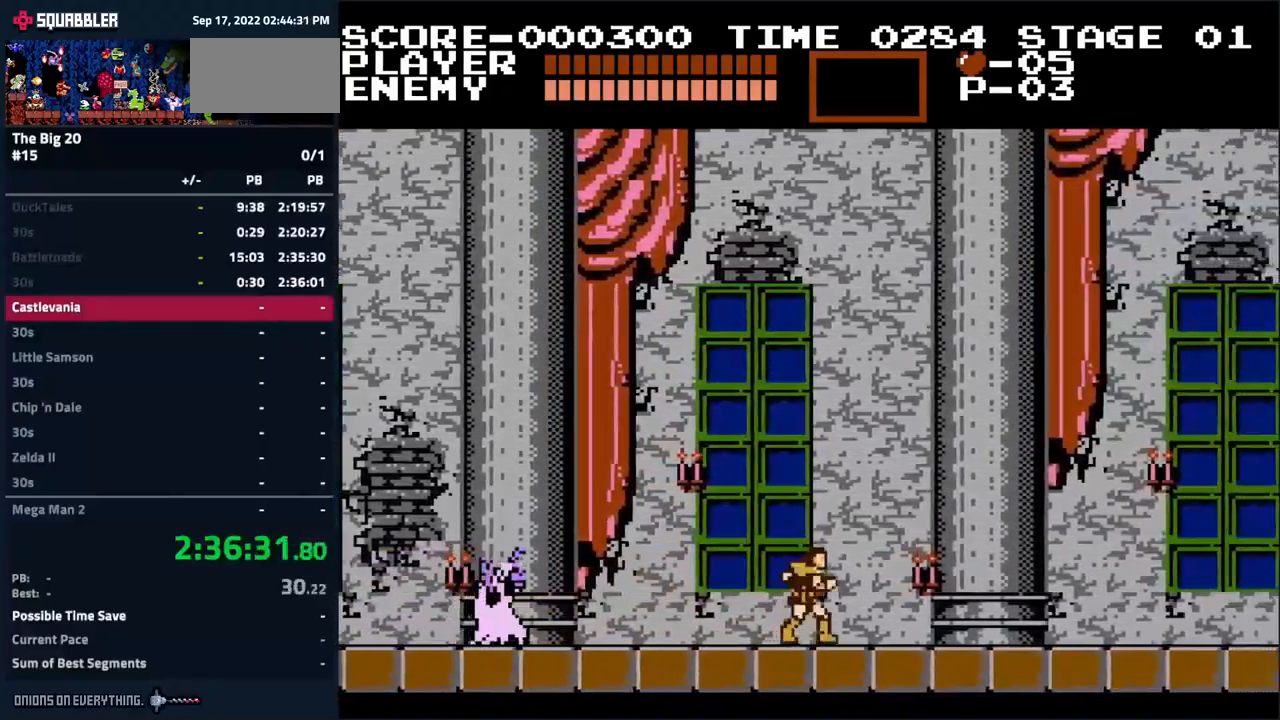
{"buttons": ["DPAD_RIGHT"], "events": []}
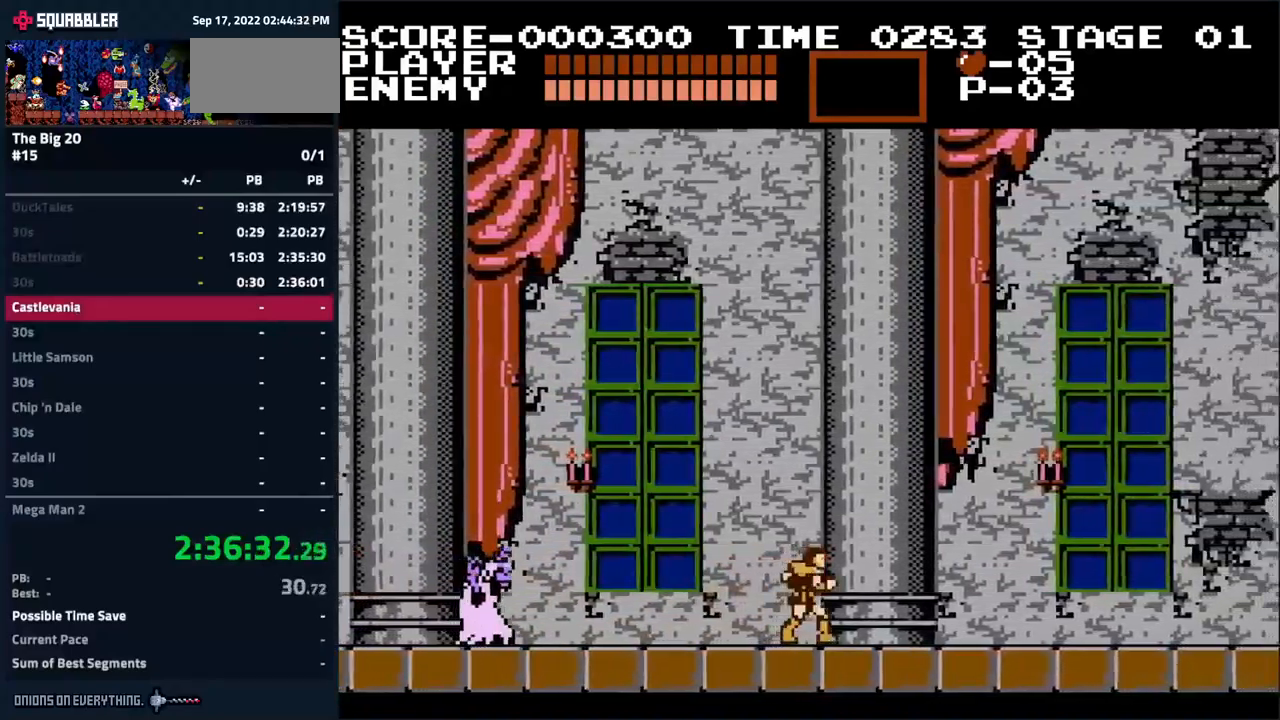
{"buttons": ["DPAD_RIGHT"], "events": []}
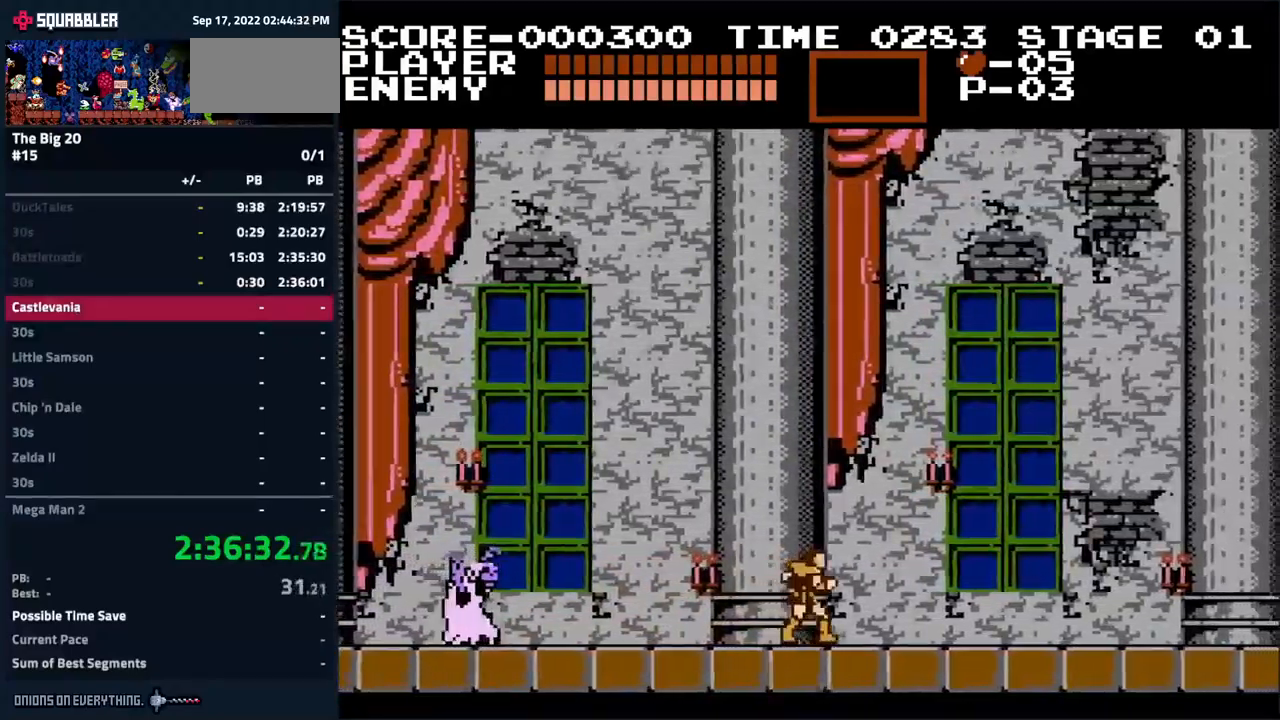
{"buttons": ["DPAD_RIGHT"], "events": []}
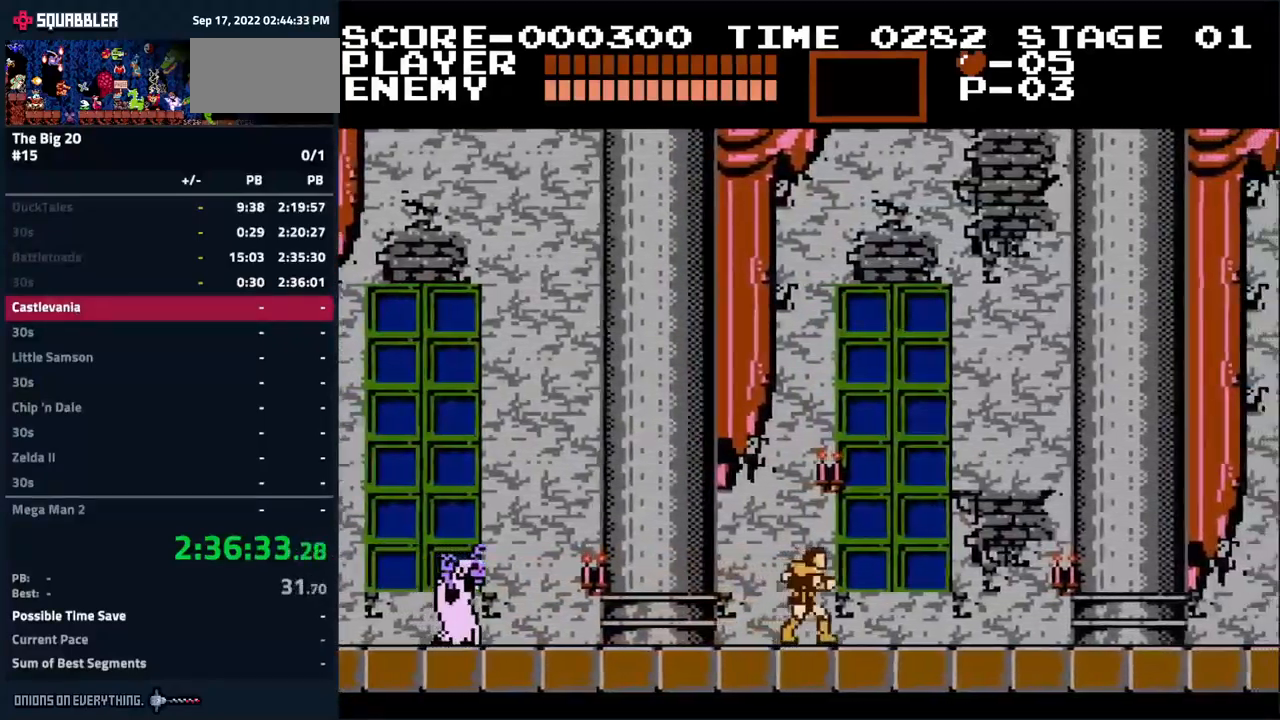
{"buttons": ["DPAD_RIGHT"], "events": []}
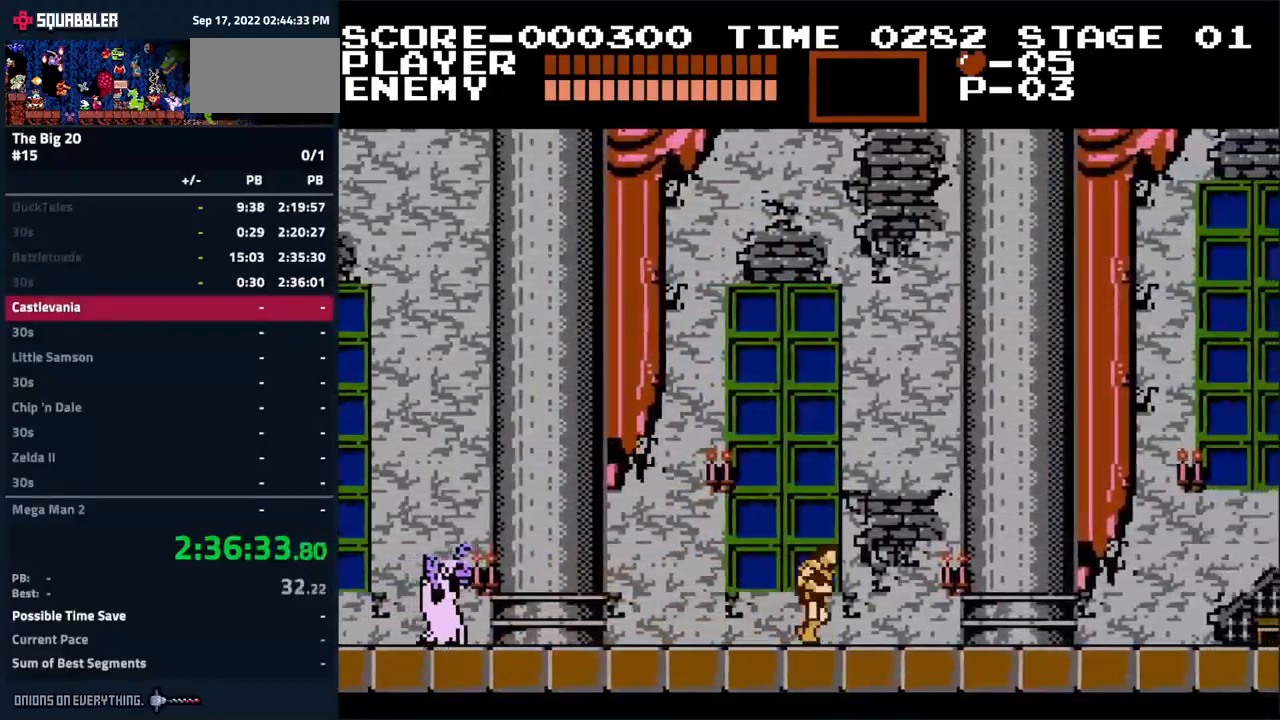
{"buttons": ["DPAD_RIGHT"], "events": []}
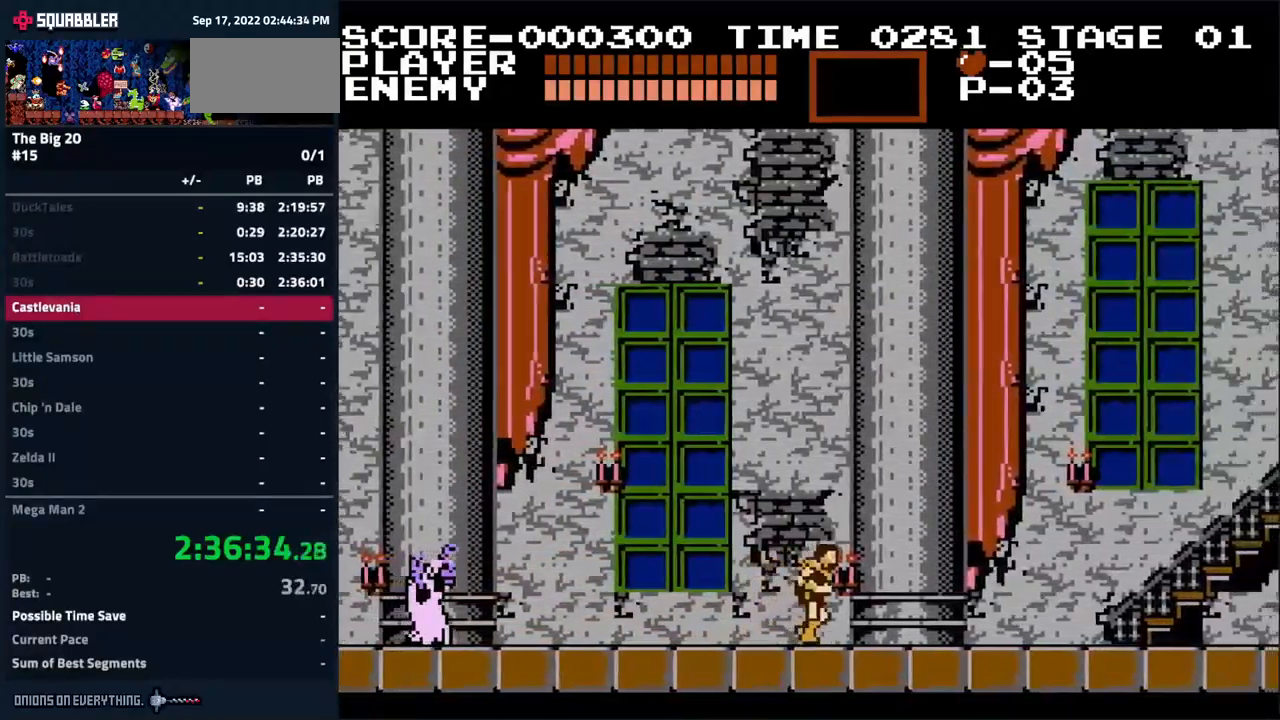
{"buttons": ["DPAD_RIGHT"], "events": []}
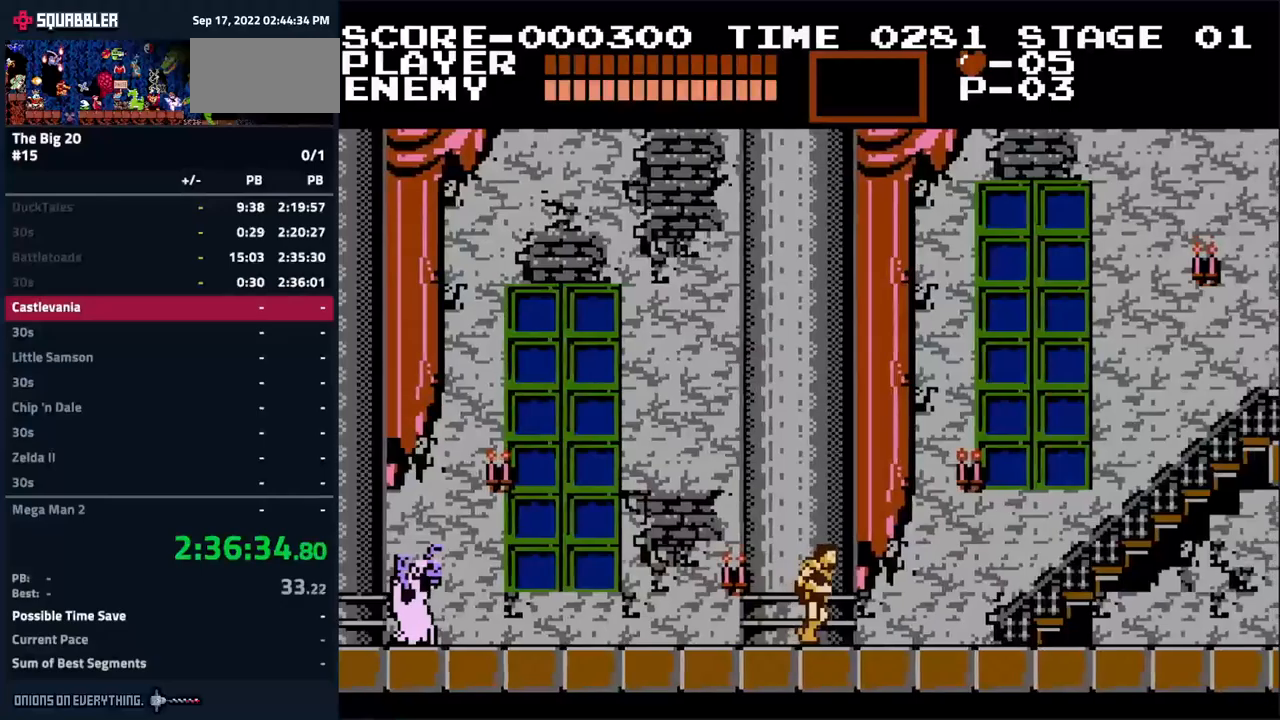
{"buttons": ["DPAD_RIGHT"], "events": []}
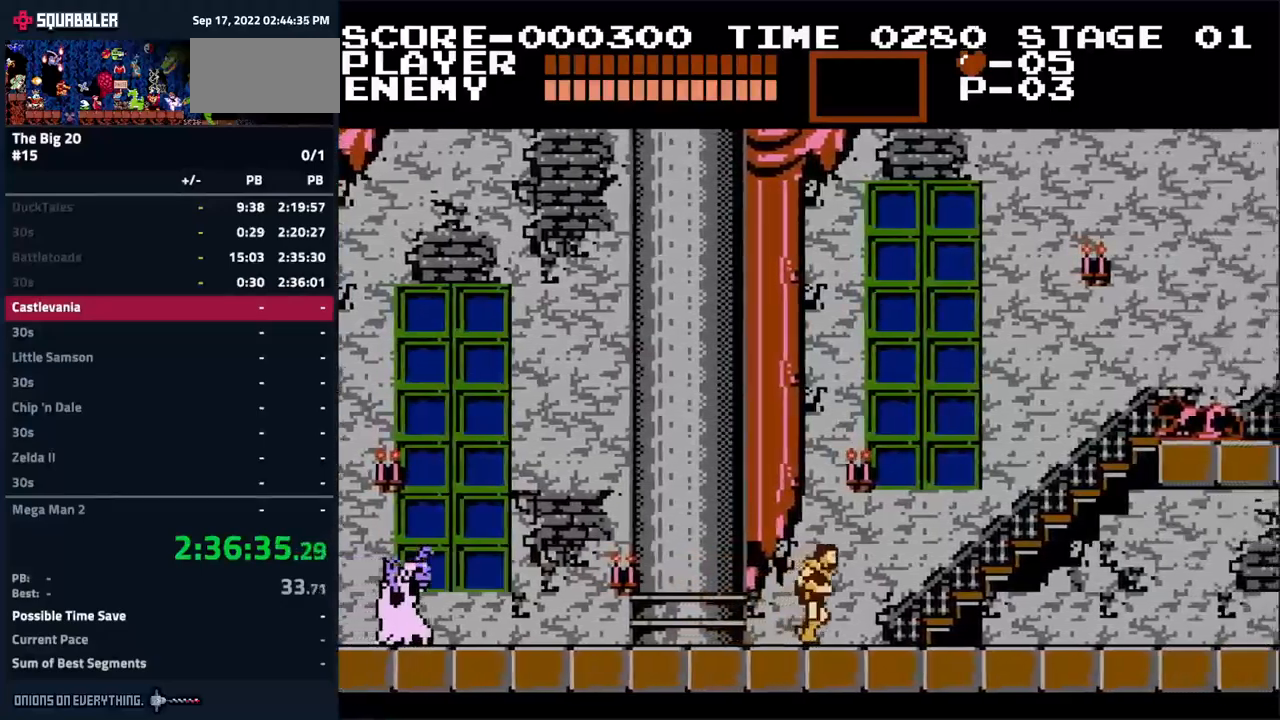
{"buttons": ["DPAD_RIGHT"], "events": []}
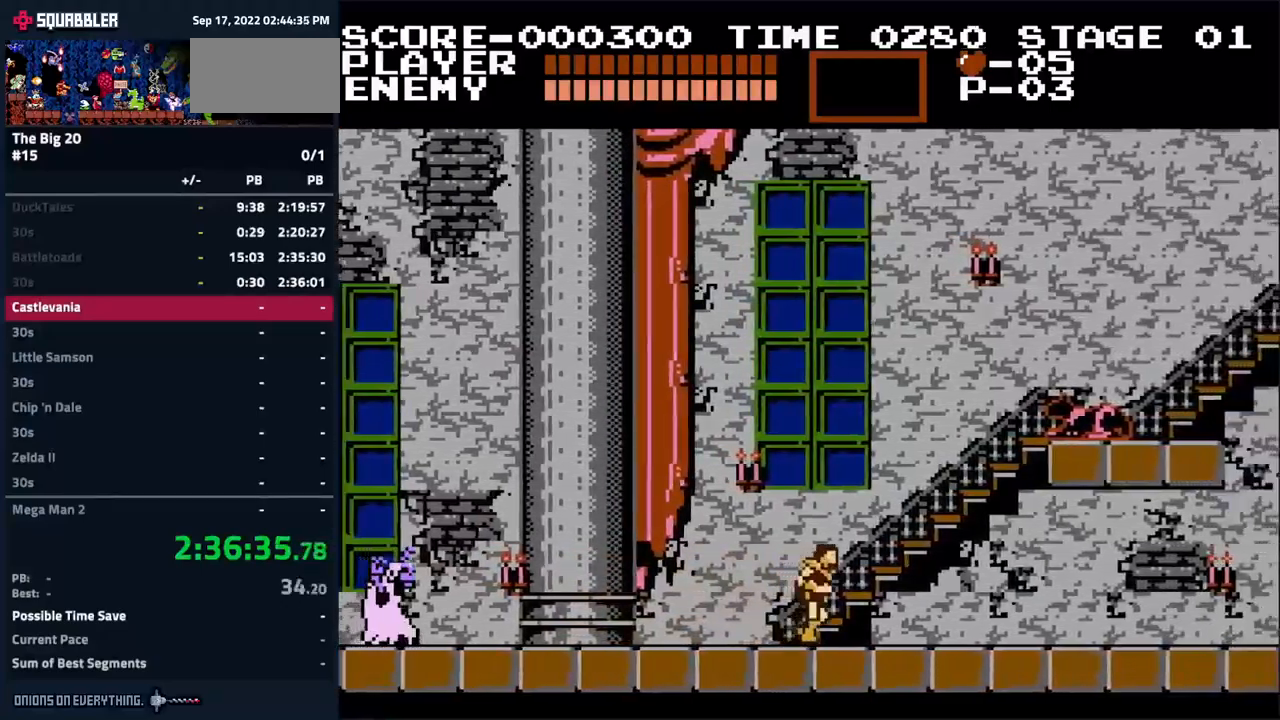
{"buttons": ["DPAD_RIGHT"], "events": []}
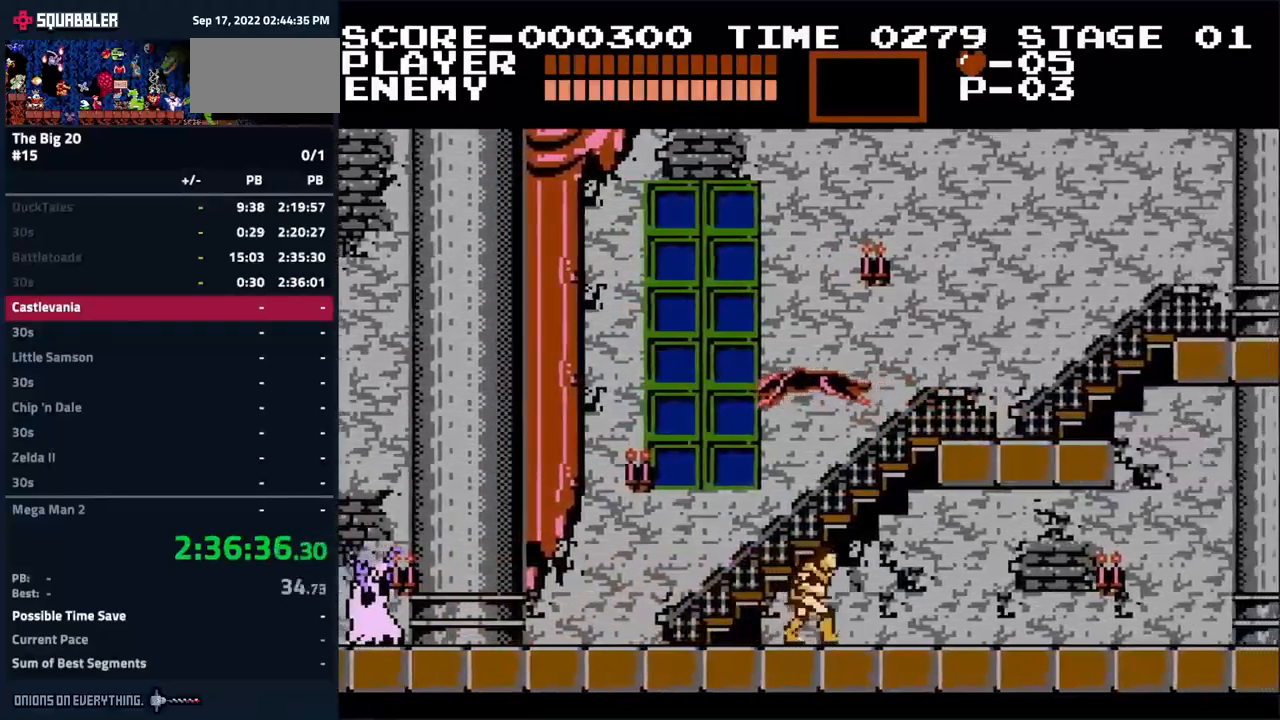
{"buttons": ["DPAD_RIGHT"], "events": []}
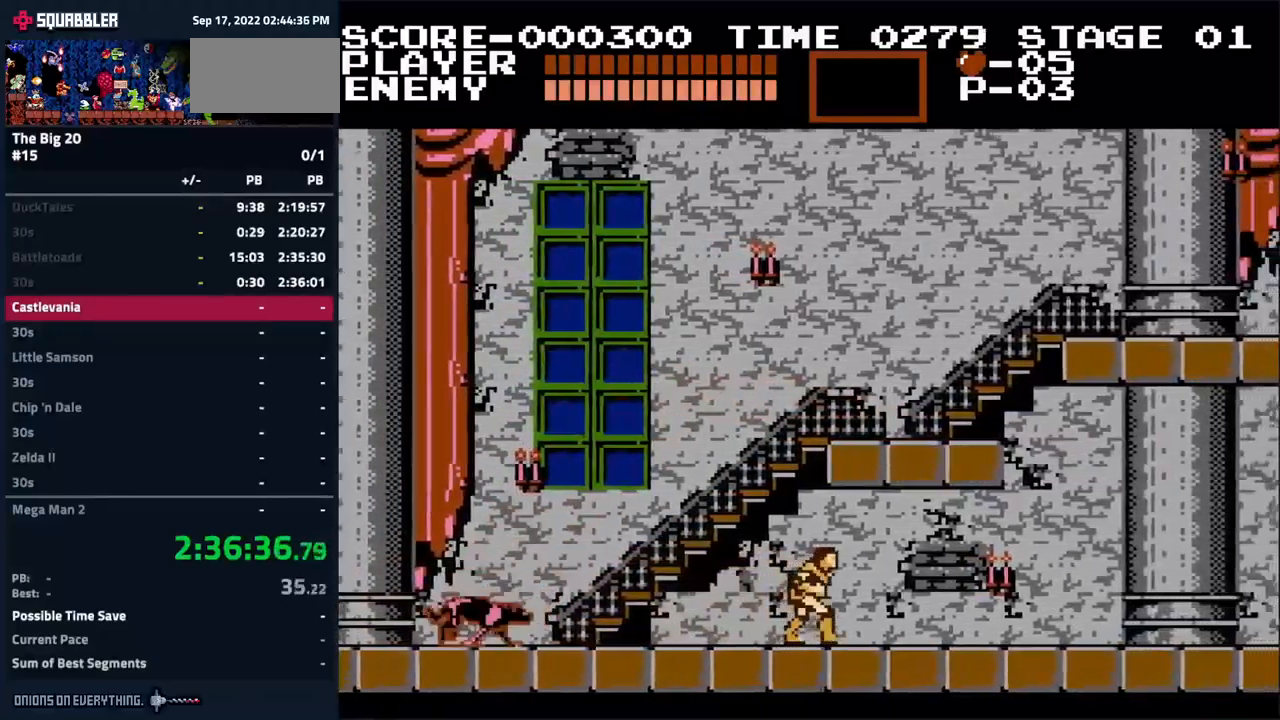
{"buttons": ["DPAD_RIGHT"], "events": []}
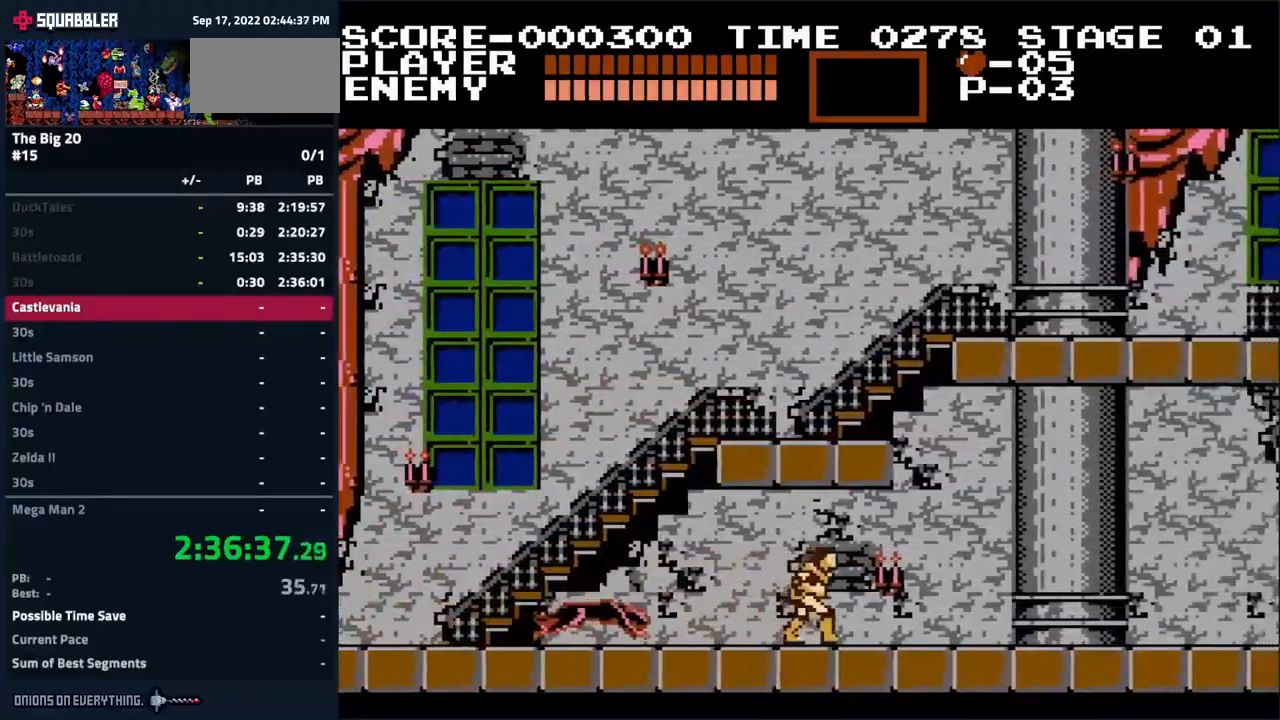
{"buttons": ["DPAD_RIGHT"], "events": []}
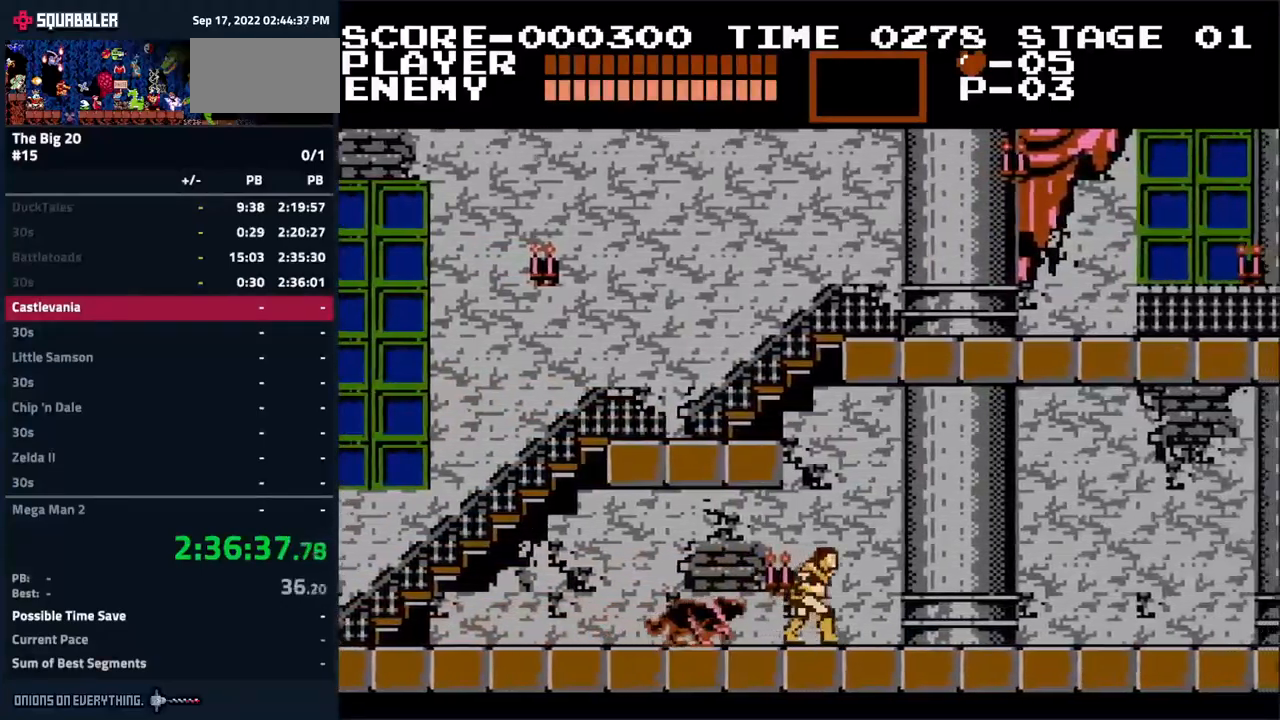
{"buttons": ["A", "DPAD_RIGHT"], "events": [[100, "A", "down"]]}
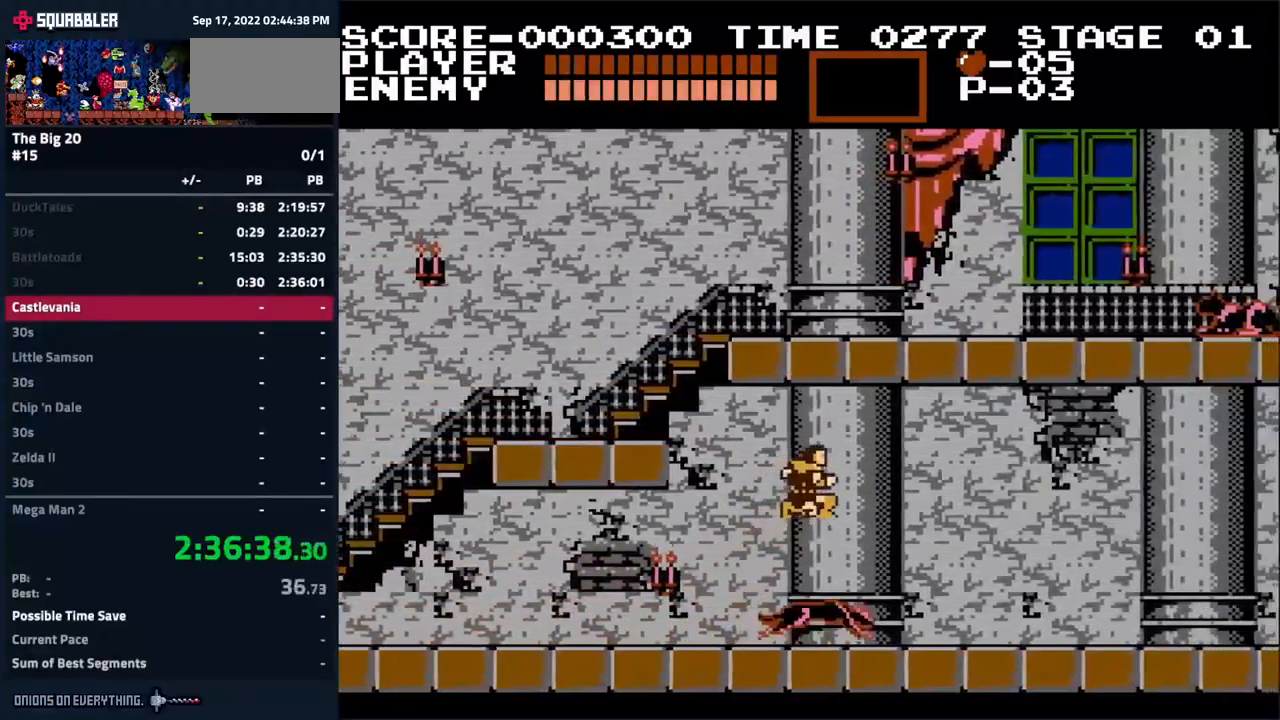
{"buttons": ["A", "DPAD_RIGHT"], "events": []}
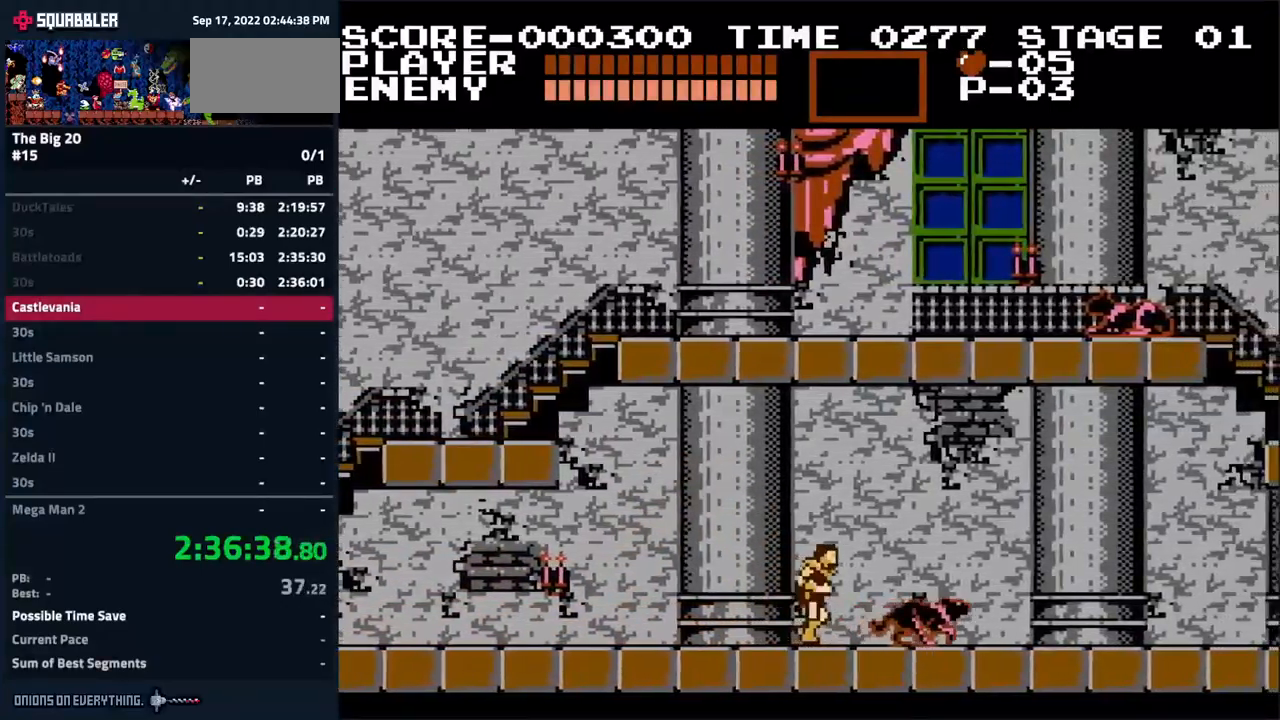
{"buttons": ["DPAD_RIGHT"], "events": [[33, "A", "up"]]}
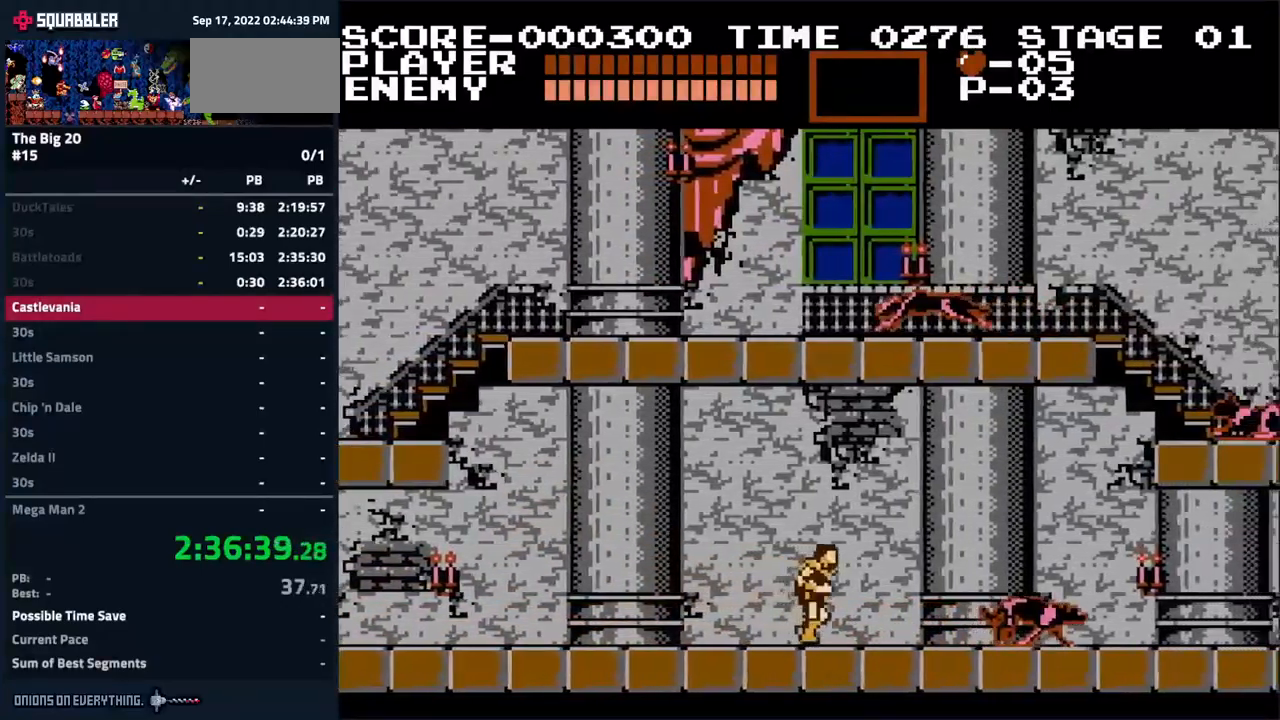
{"buttons": ["DPAD_RIGHT"], "events": []}
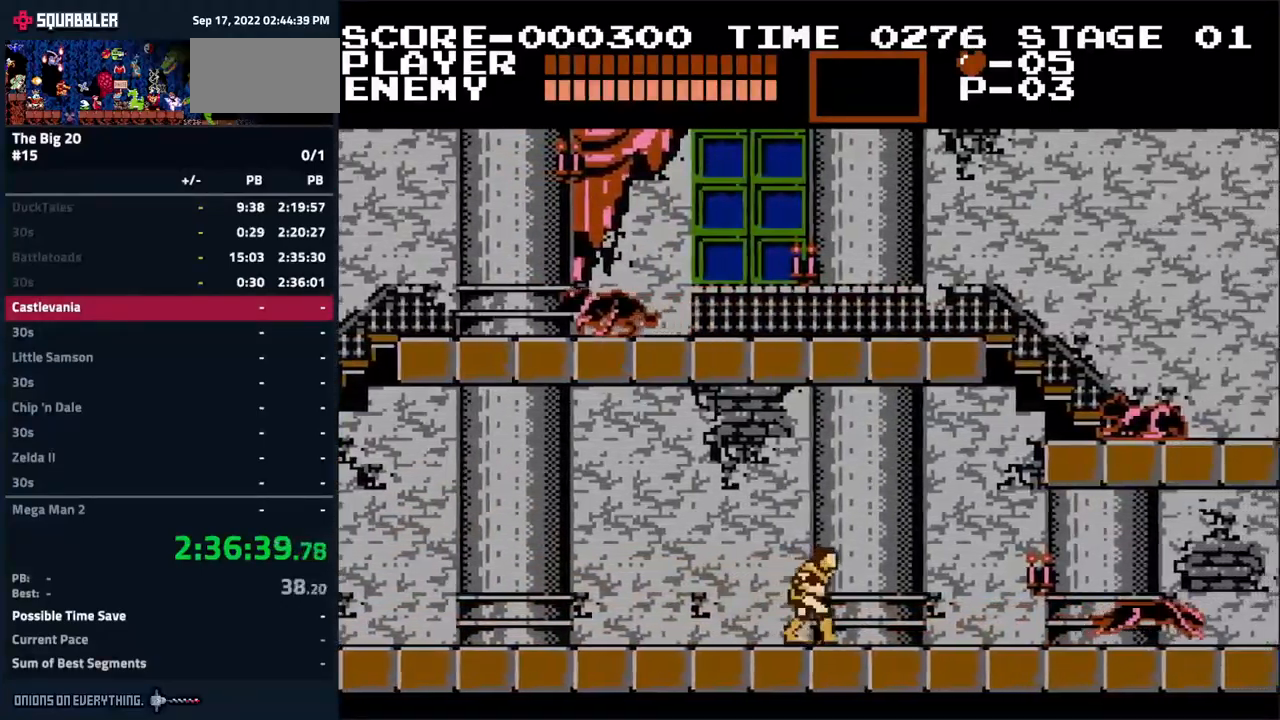
{"buttons": ["DPAD_RIGHT"], "events": []}
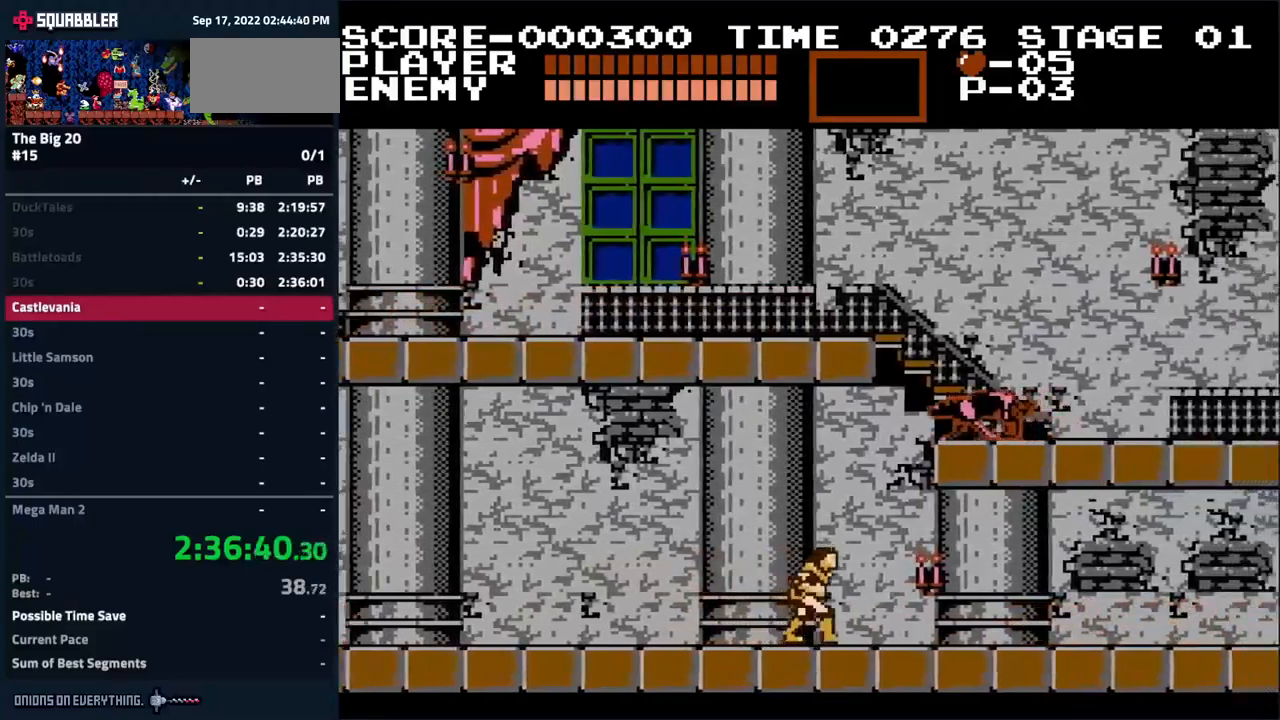
{"buttons": ["DPAD_RIGHT"], "events": []}
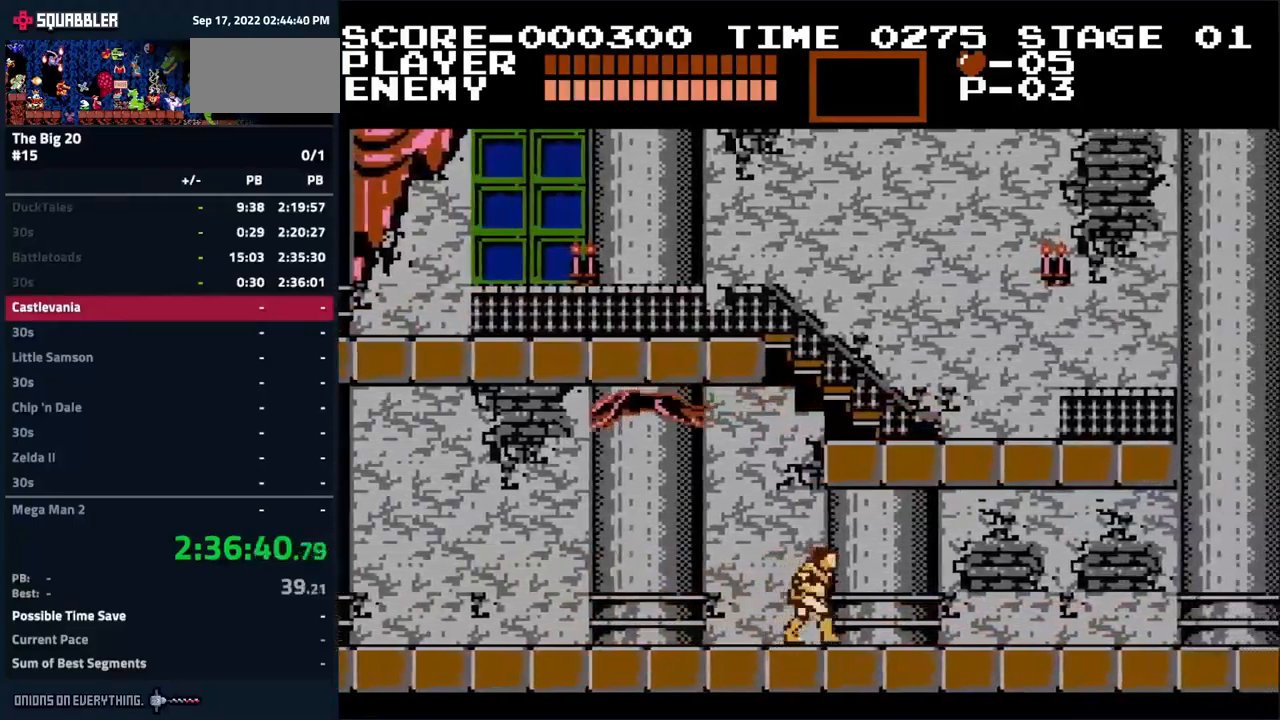
{"buttons": ["DPAD_RIGHT"], "events": []}
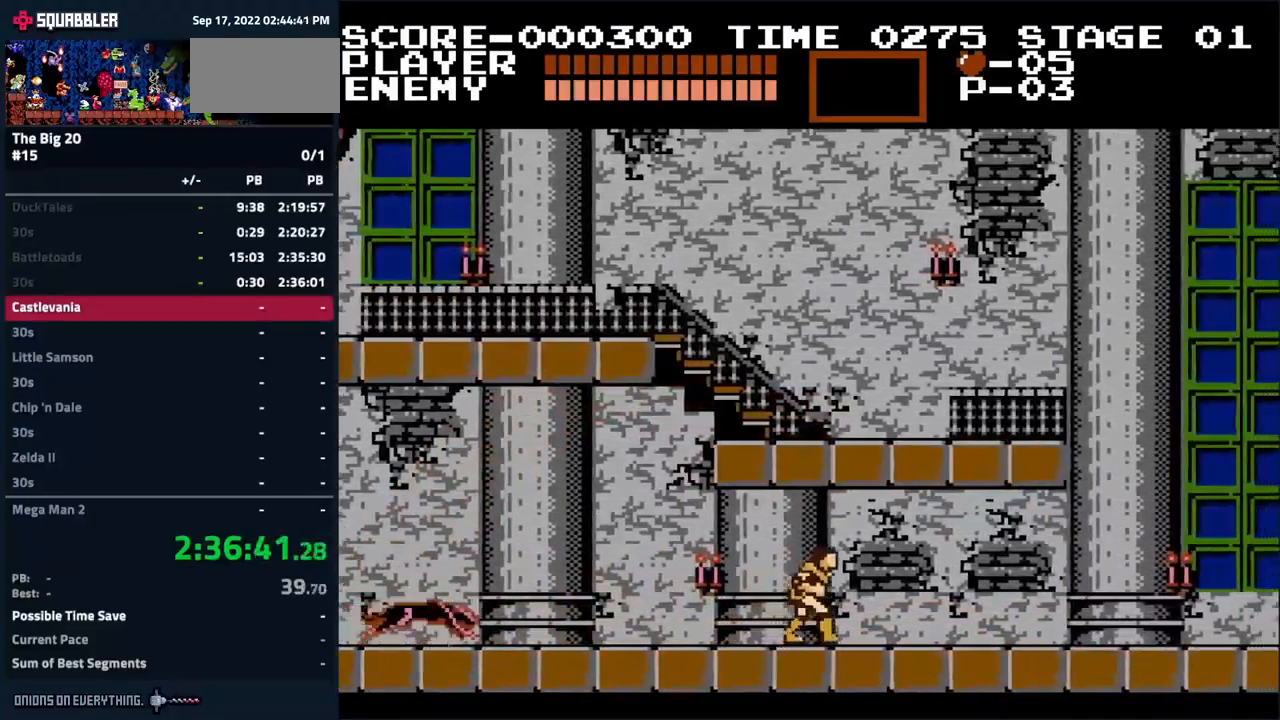
{"buttons": ["DPAD_RIGHT"], "events": []}
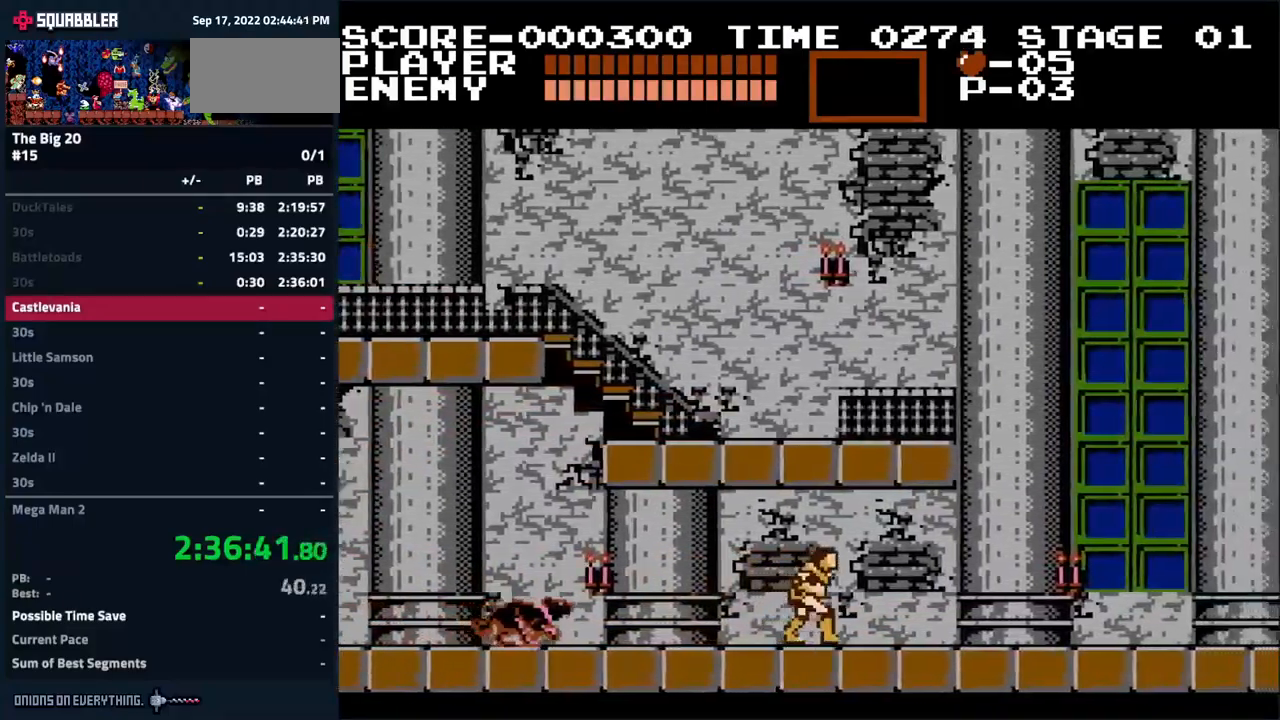
{"buttons": ["DPAD_RIGHT"], "events": []}
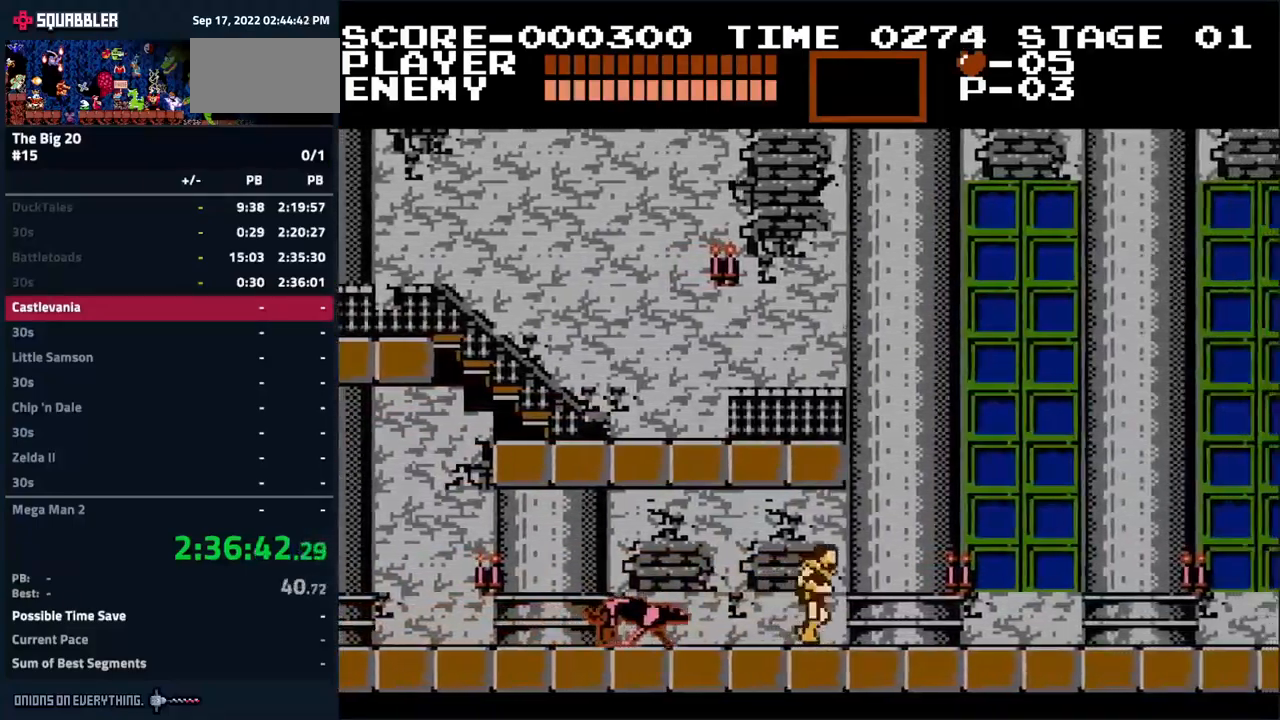
{"buttons": ["A", "DPAD_RIGHT"], "events": [[333, "A", "down"]]}
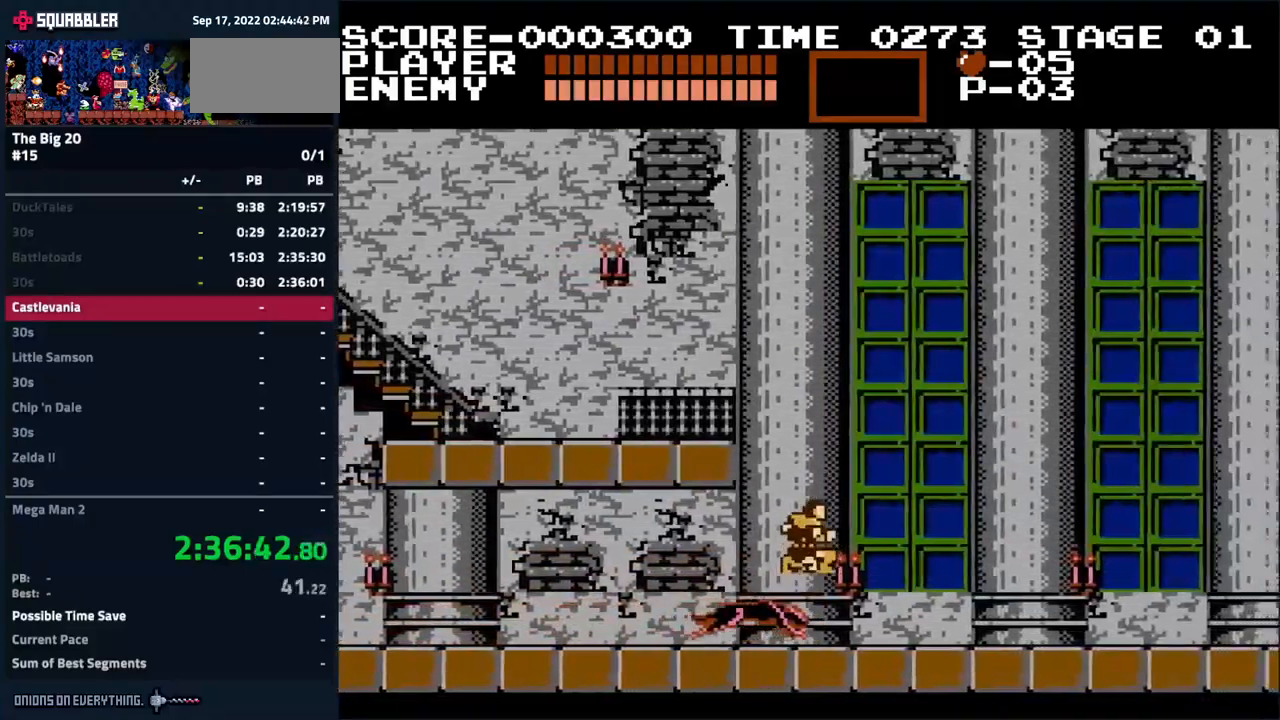
{"buttons": ["DPAD_RIGHT"], "events": [[483, "A", "up"]]}
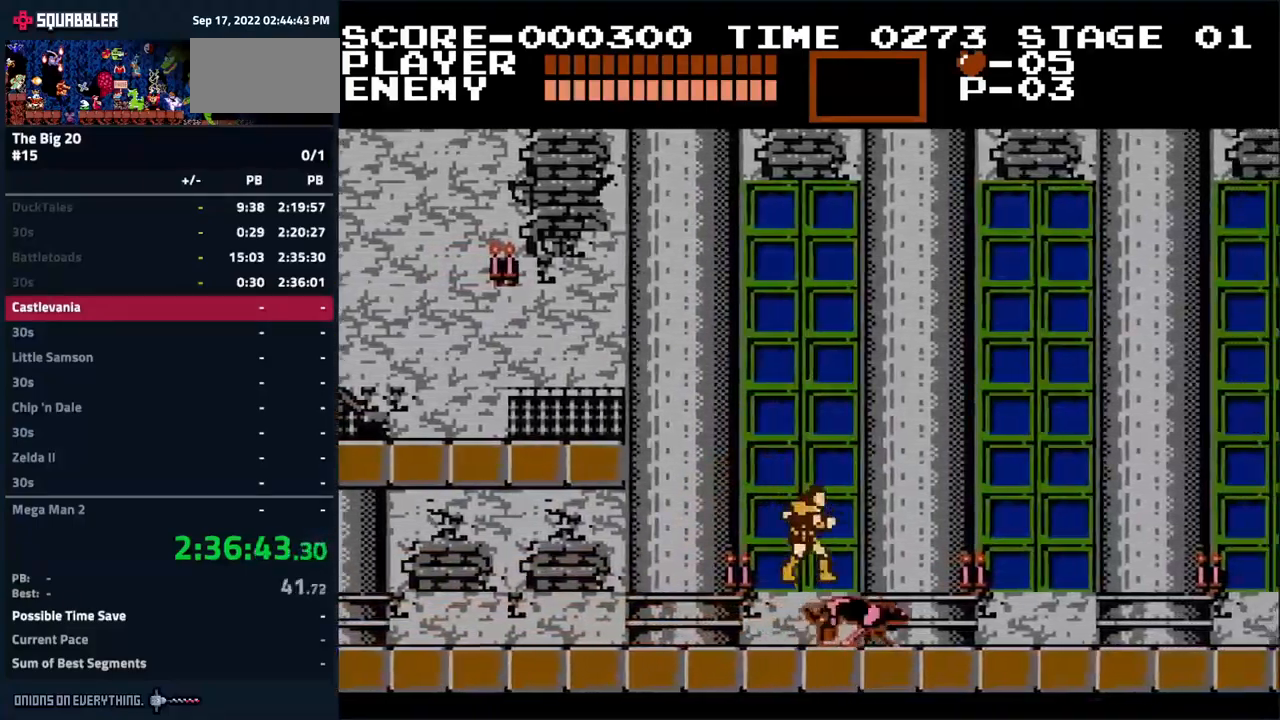
{"buttons": ["DPAD_RIGHT"], "events": []}
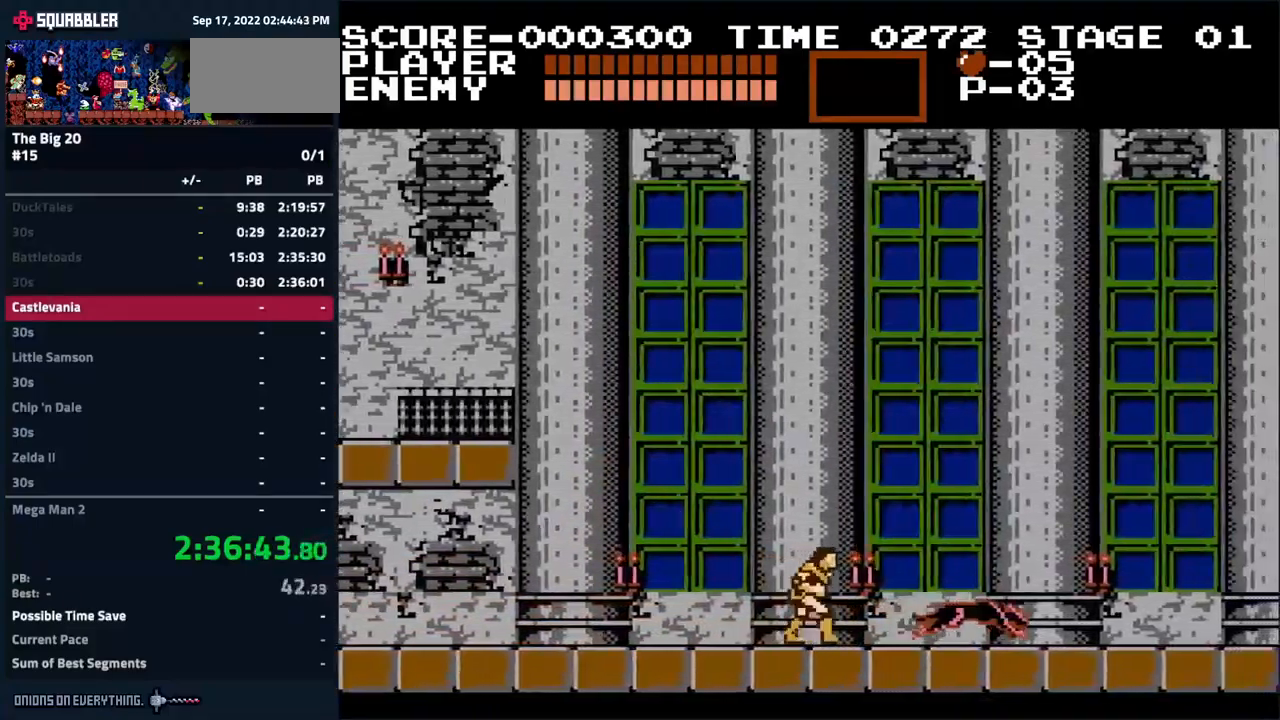
{"buttons": ["DPAD_RIGHT"], "events": []}
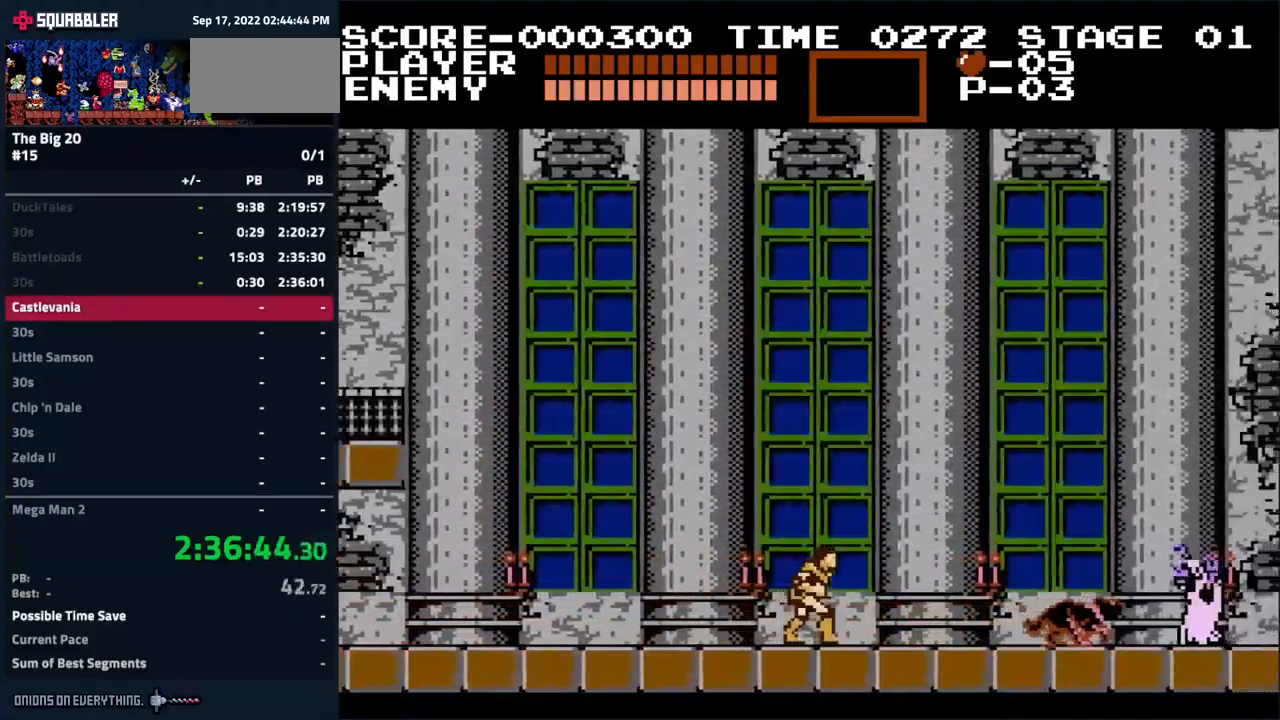
{"buttons": ["DPAD_RIGHT"], "events": []}